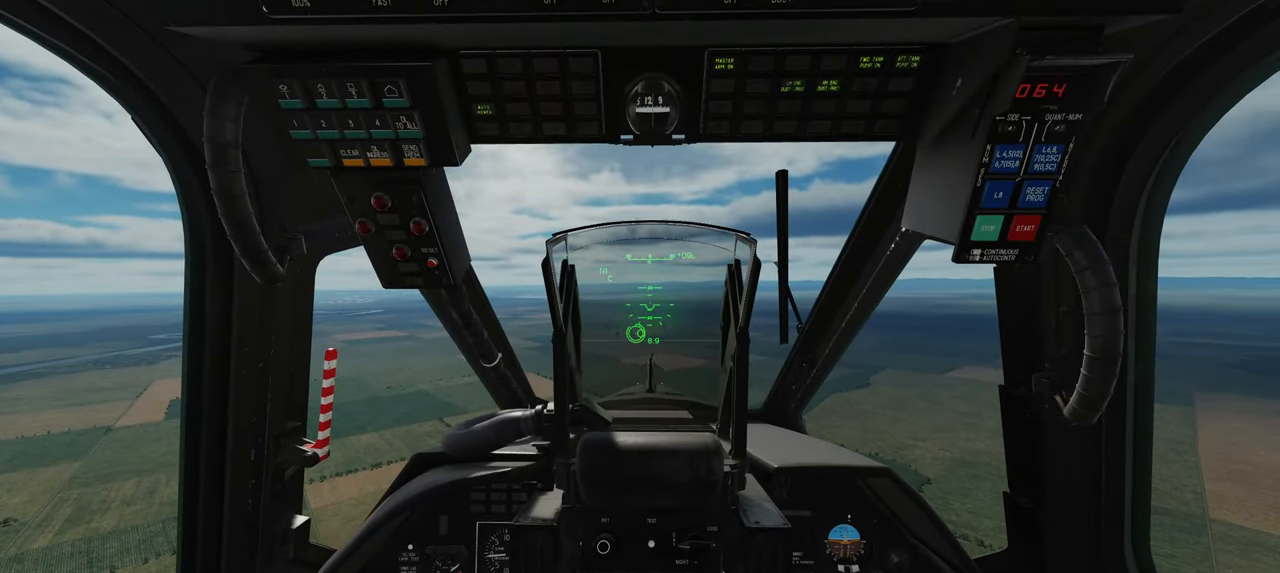
Gameplay with a controller (Xbox layout); each line is a JSON object with the inputs held at the frame after it. "events" lists button and stick changes between this image and that frame as [ms after this image, input, new state], when the widget could be followed in between.
{"buttons": ["L1"], "left_stick": "up", "right_stick": "center", "events": [[500, "L1", "down"], [500, "left_stick", "up"]]}
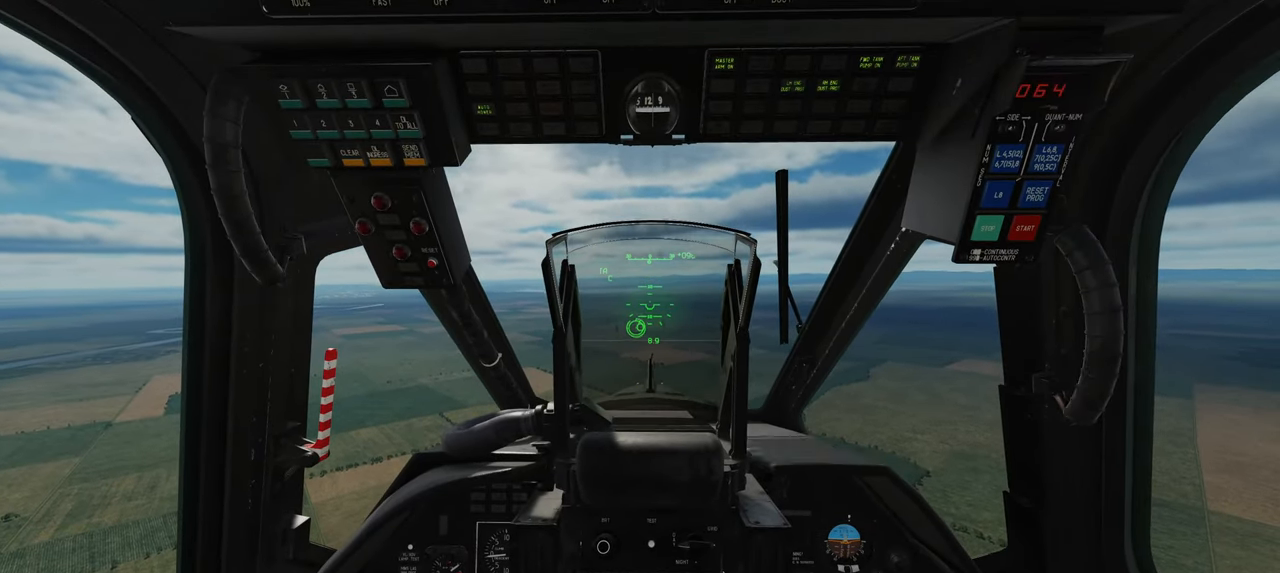
{"buttons": ["L1", "R2"], "left_stick": "up", "right_stick": "center", "events": [[317, "R2", "down"]]}
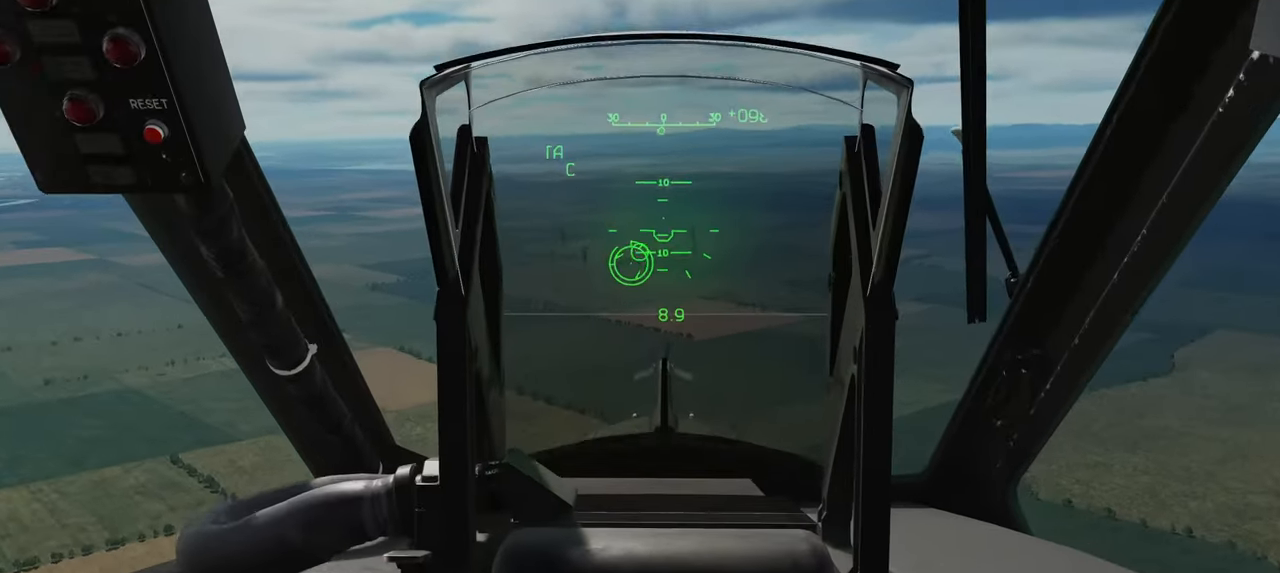
{"buttons": [], "left_stick": "up", "right_stick": "center", "events": [[217, "L1", "up"], [250, "R2", "up"]]}
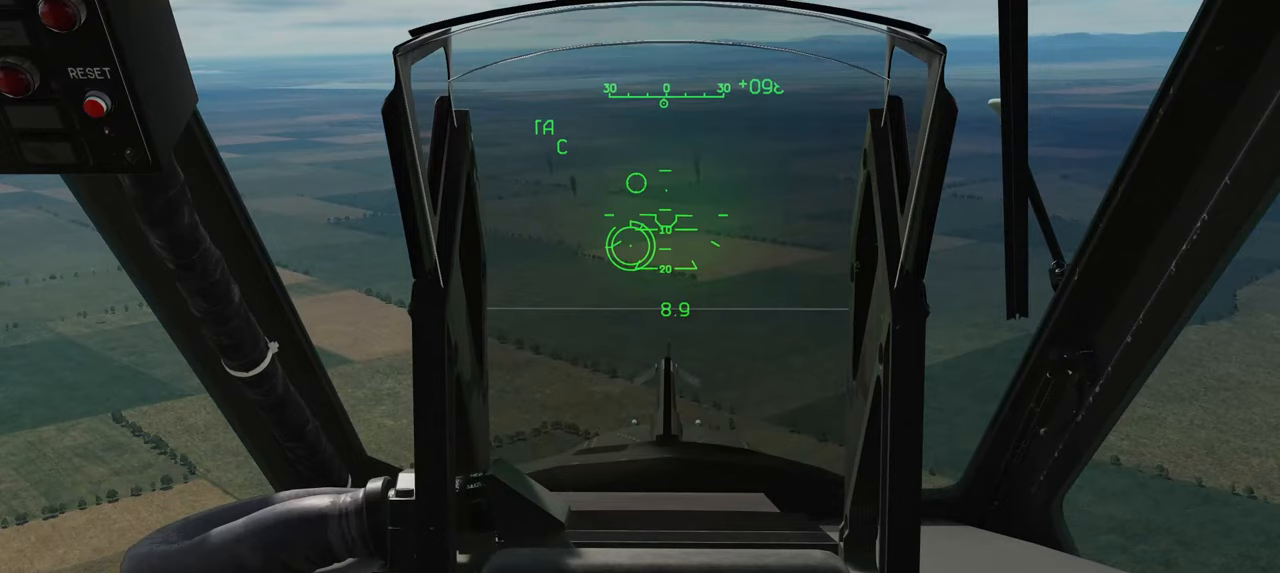
{"buttons": [], "left_stick": "up", "right_stick": "center", "events": []}
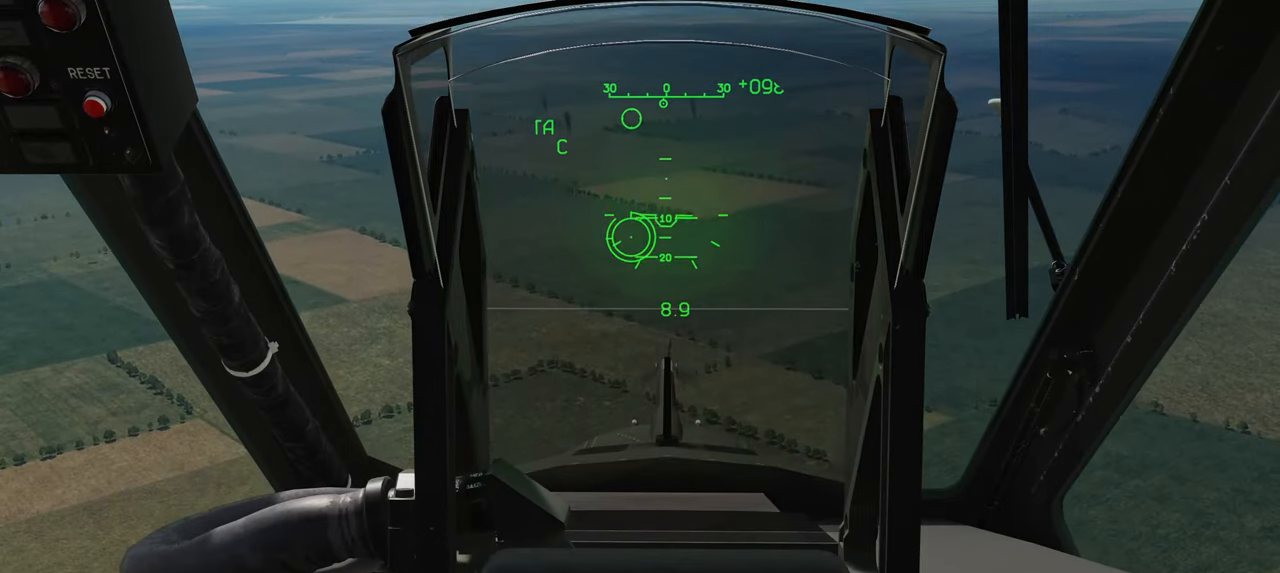
{"buttons": [], "left_stick": "up", "right_stick": "center", "events": []}
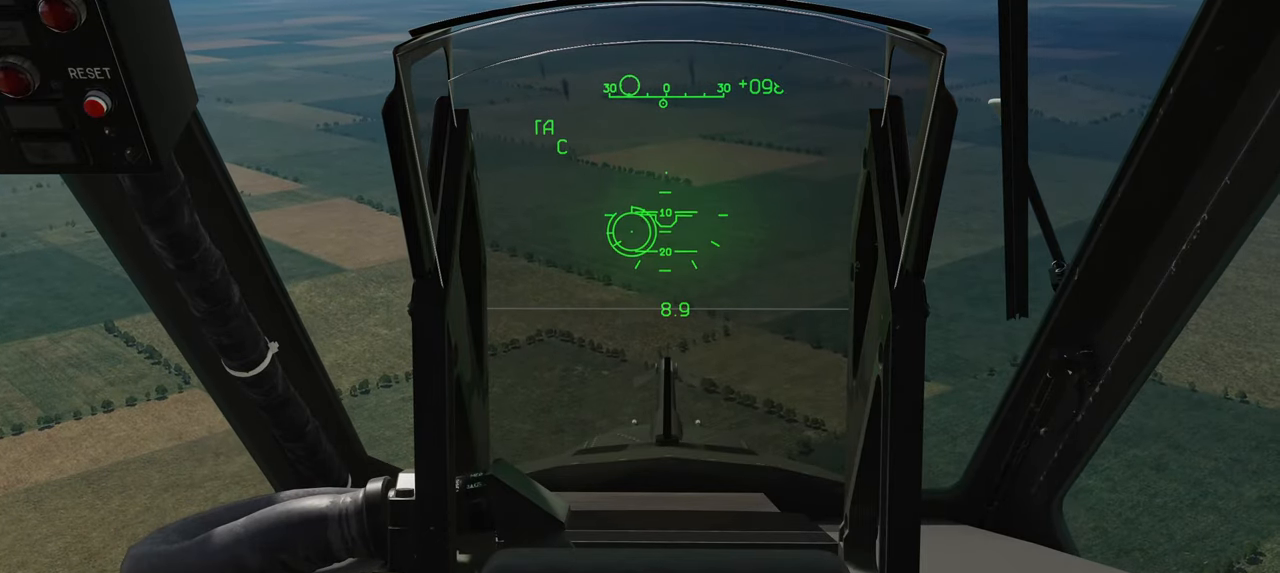
{"buttons": [], "left_stick": "up", "right_stick": "center", "events": []}
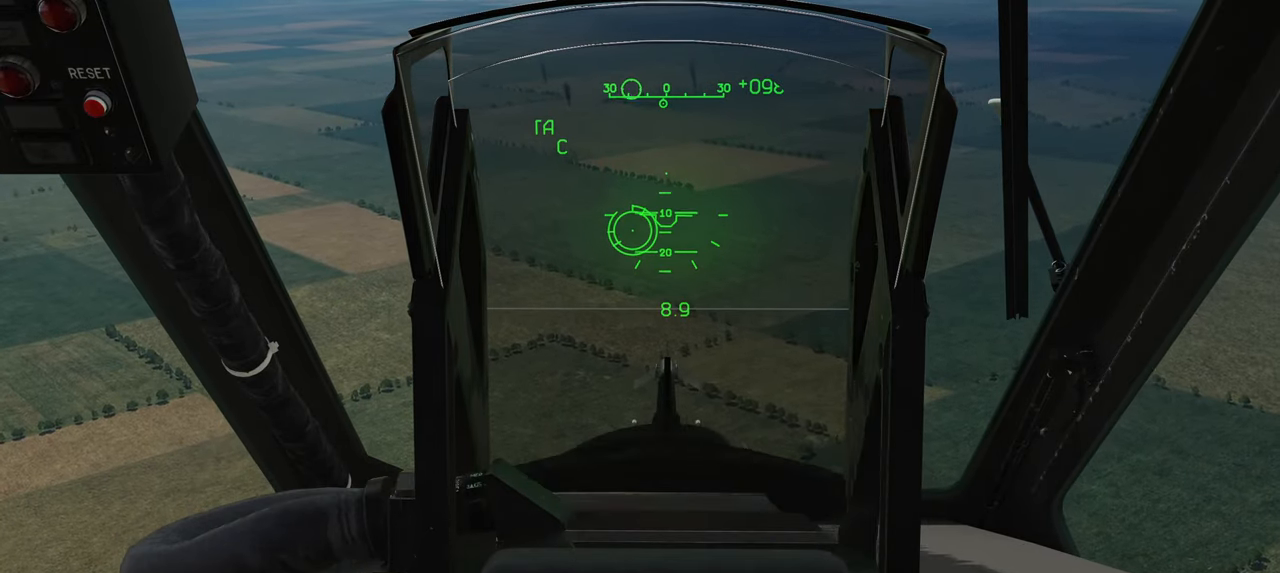
{"buttons": [], "left_stick": "up", "right_stick": "center", "events": []}
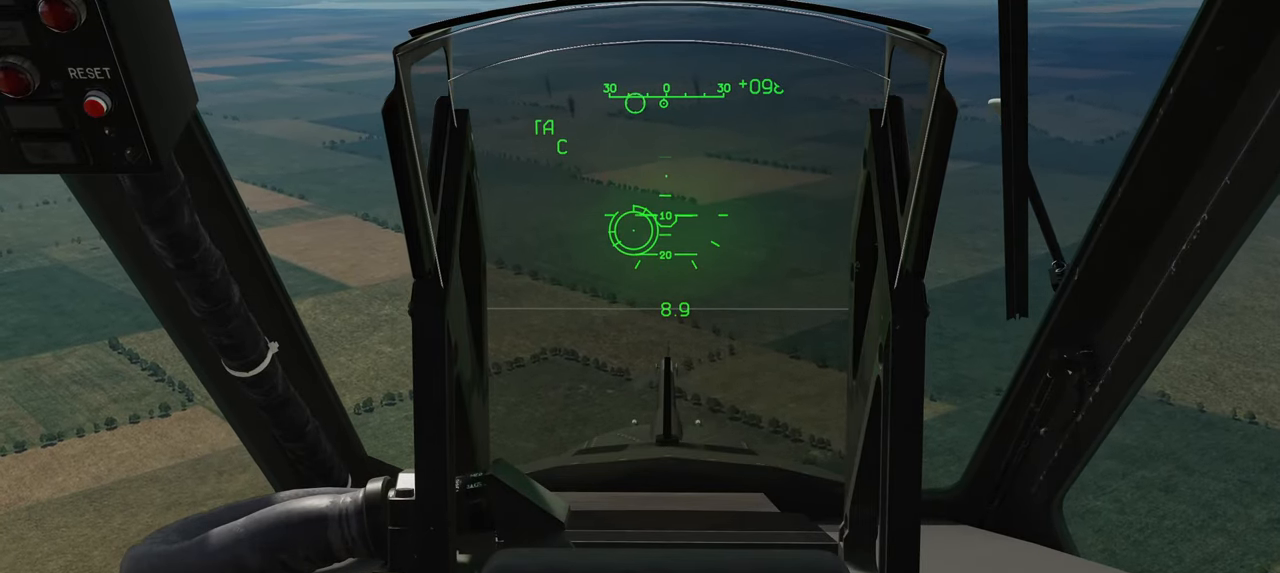
{"buttons": [], "left_stick": "up", "right_stick": "center", "events": []}
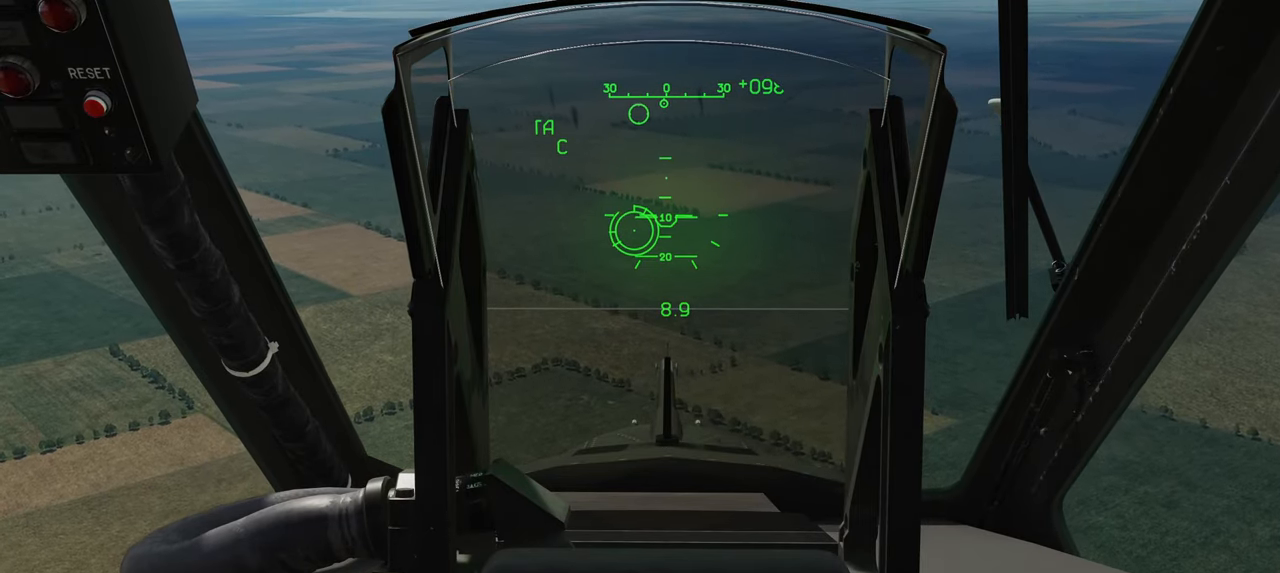
{"buttons": [], "left_stick": "up", "right_stick": "center", "events": []}
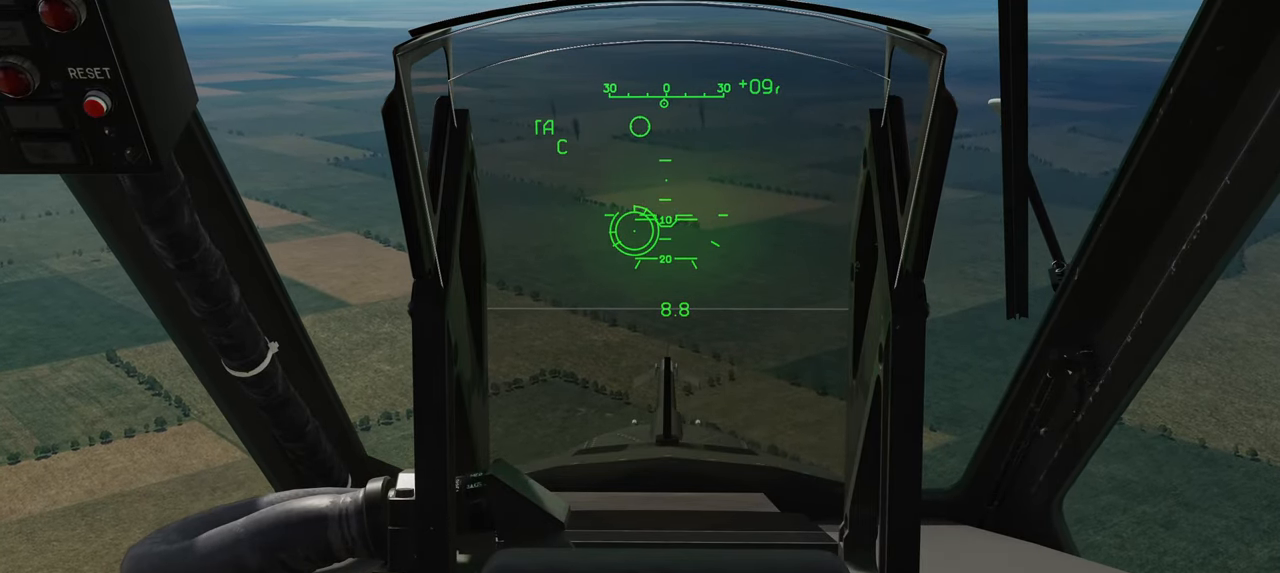
{"buttons": [], "left_stick": "up", "right_stick": "center", "events": []}
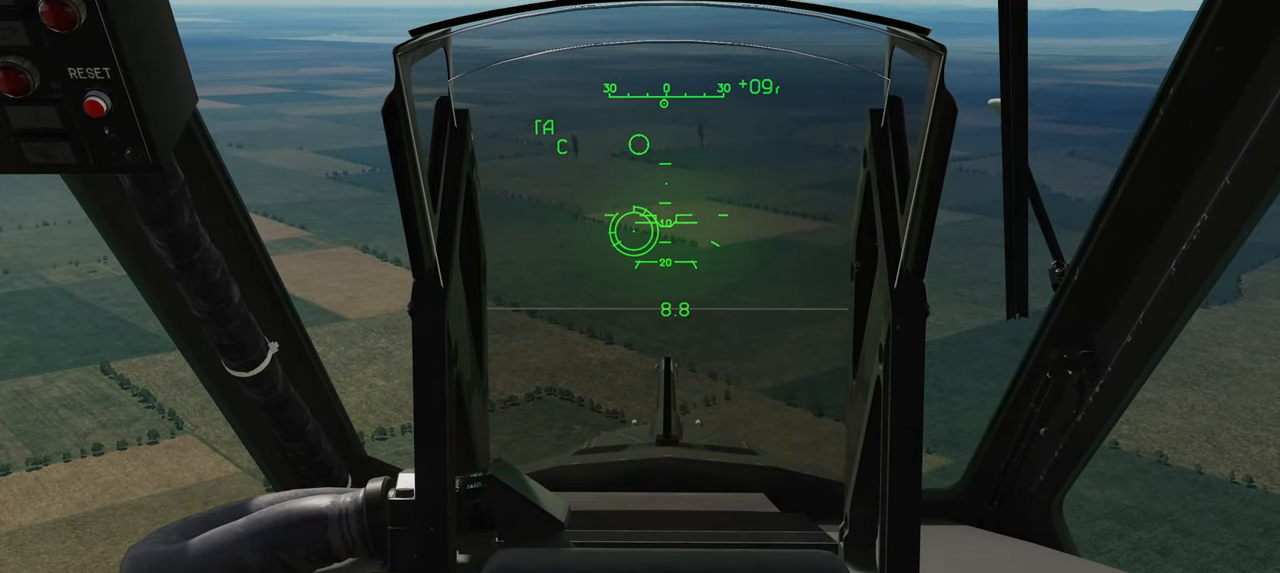
{"buttons": [], "left_stick": "up", "right_stick": "center", "events": []}
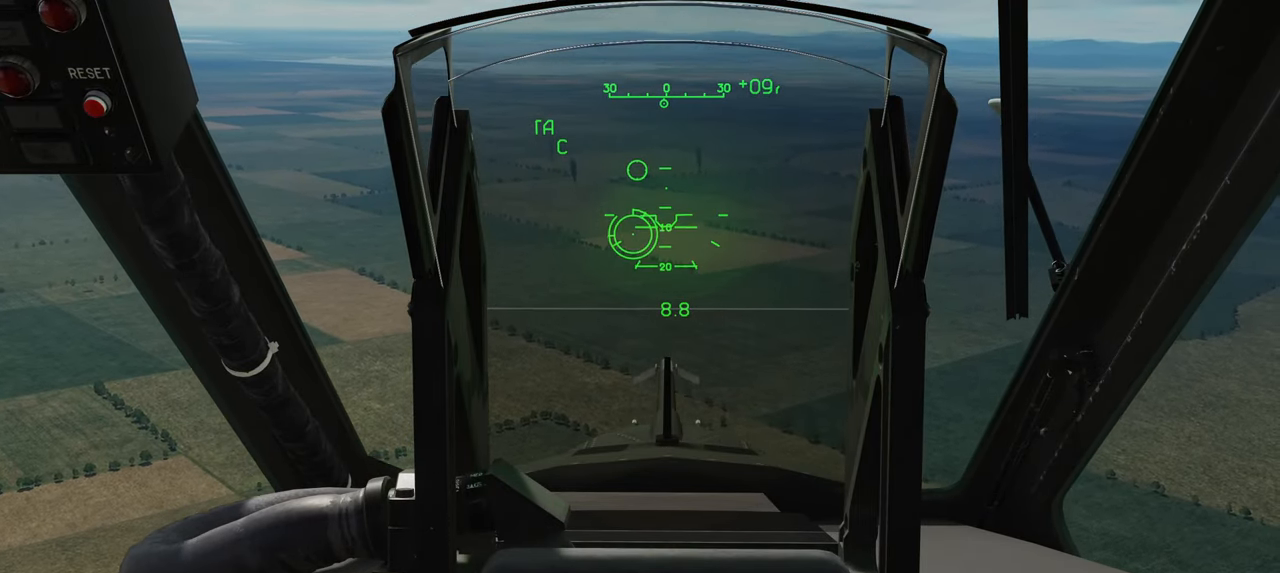
{"buttons": [], "left_stick": "up", "right_stick": "center", "events": []}
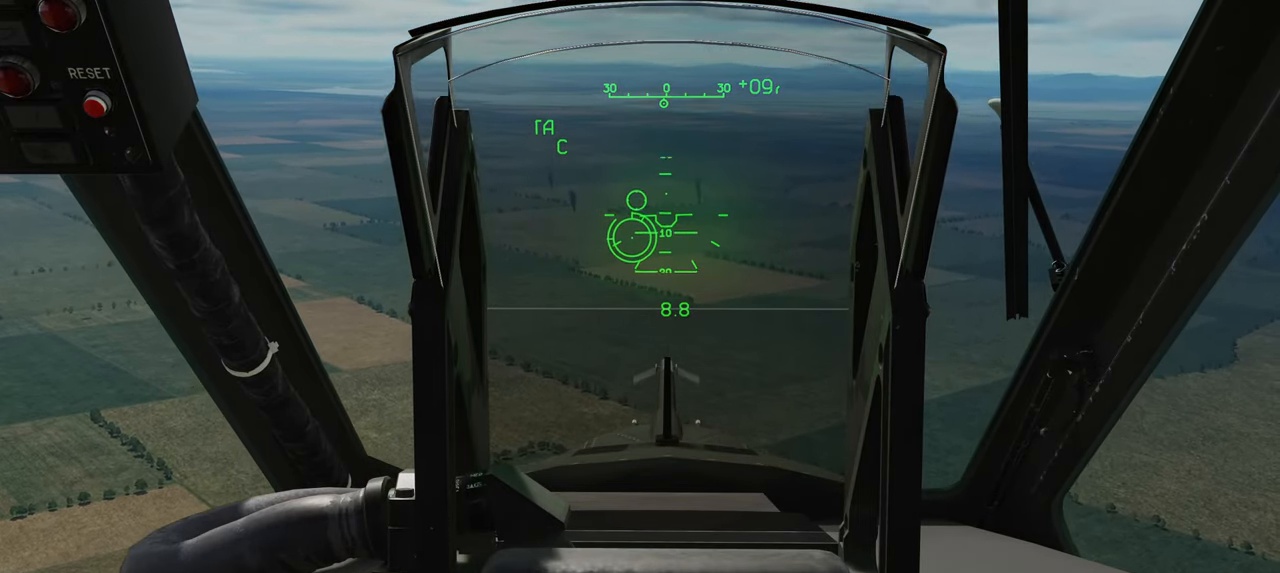
{"buttons": [], "left_stick": "up", "right_stick": "center", "events": []}
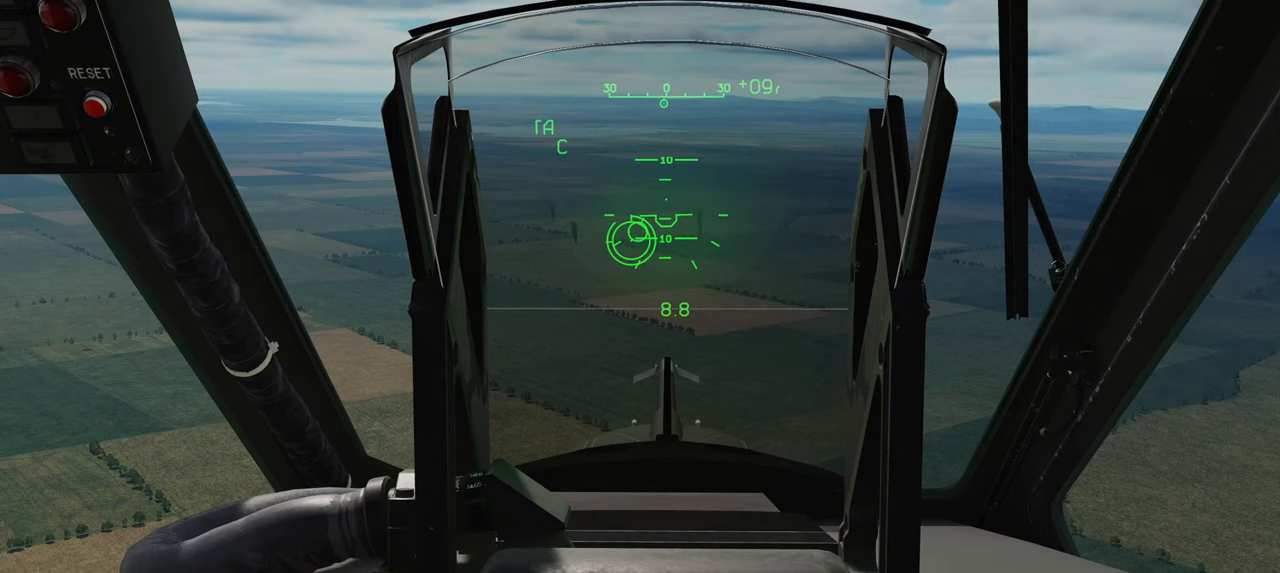
{"buttons": [], "left_stick": "up", "right_stick": "center", "events": []}
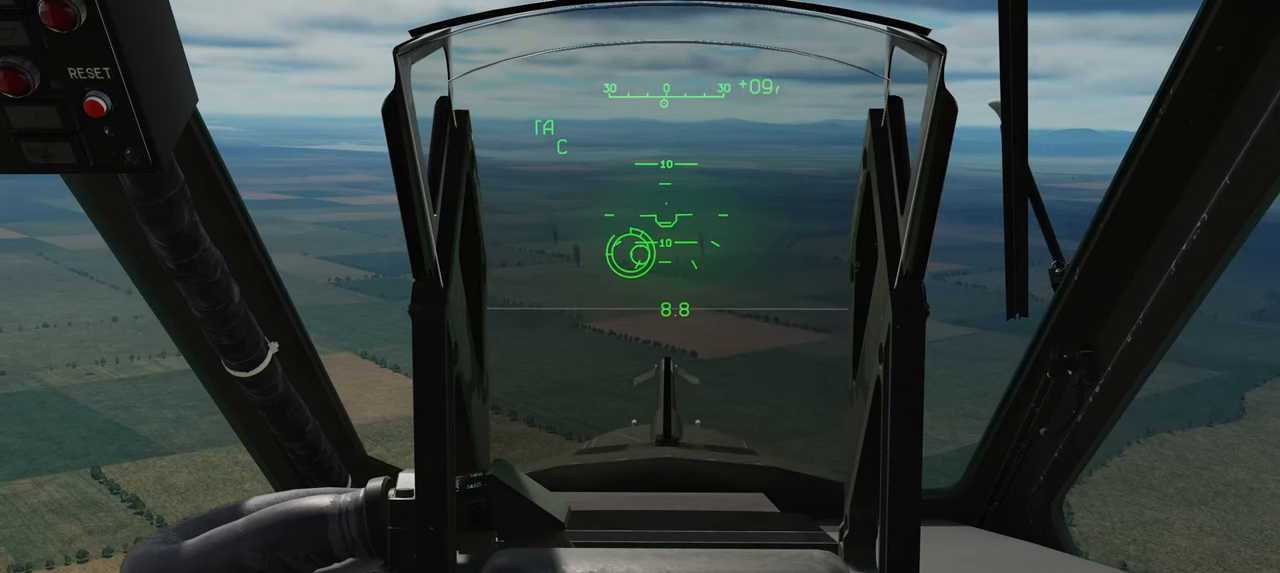
{"buttons": [], "left_stick": "up", "right_stick": "center", "events": []}
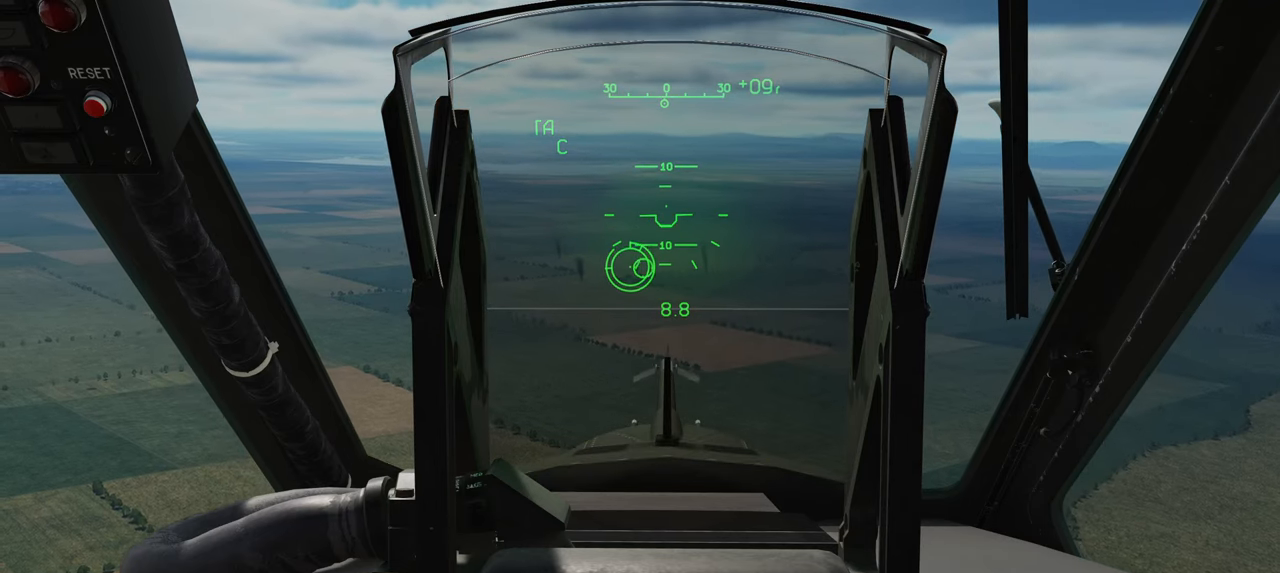
{"buttons": [], "left_stick": "up", "right_stick": "center", "events": []}
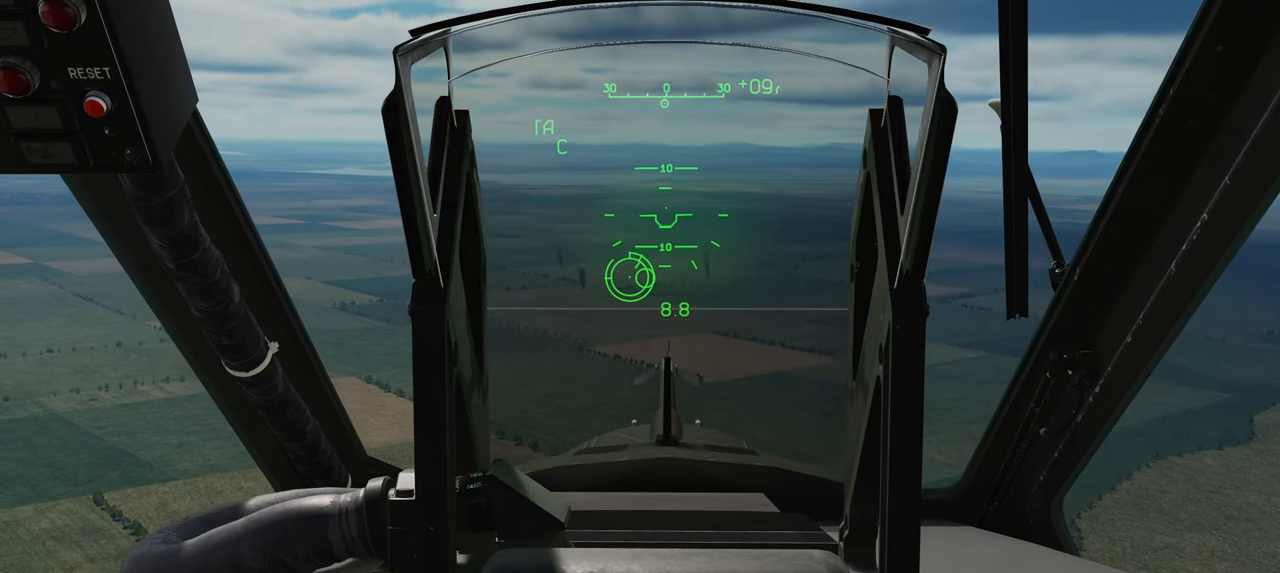
{"buttons": [], "left_stick": "up", "right_stick": "center", "events": []}
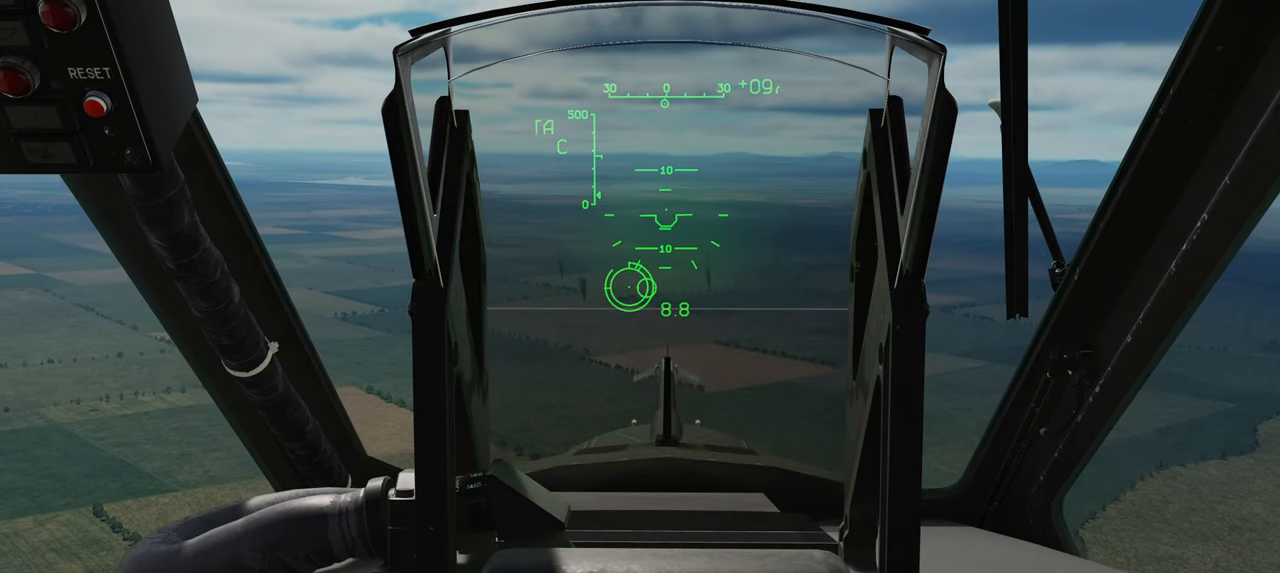
{"buttons": [], "left_stick": "up", "right_stick": "center", "events": []}
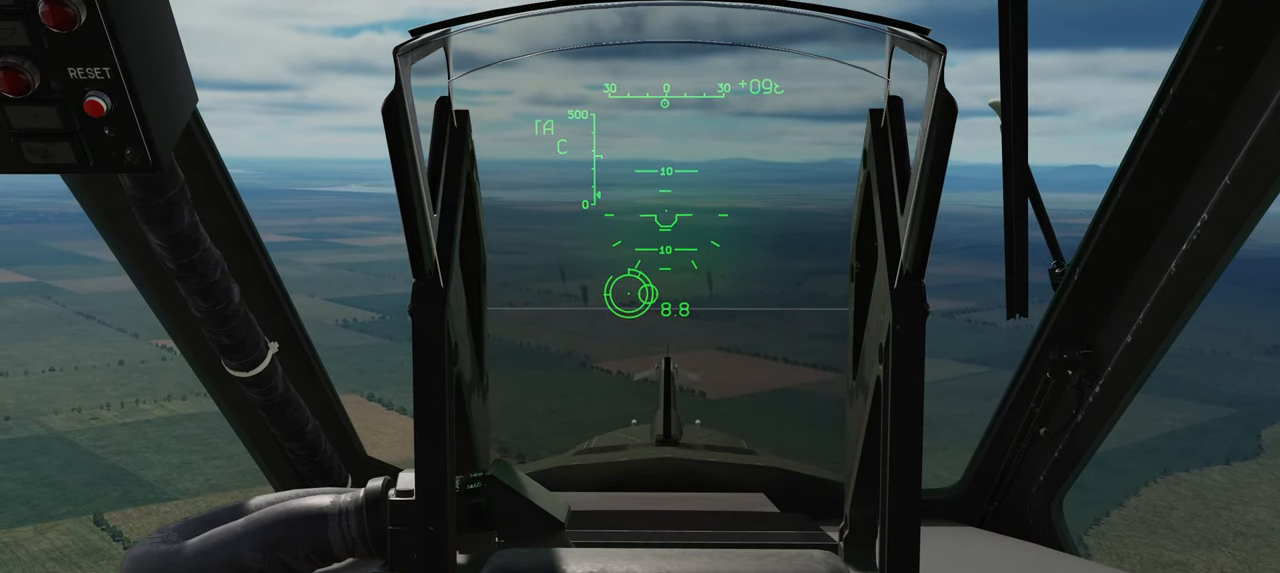
{"buttons": [], "left_stick": "up", "right_stick": "center", "events": []}
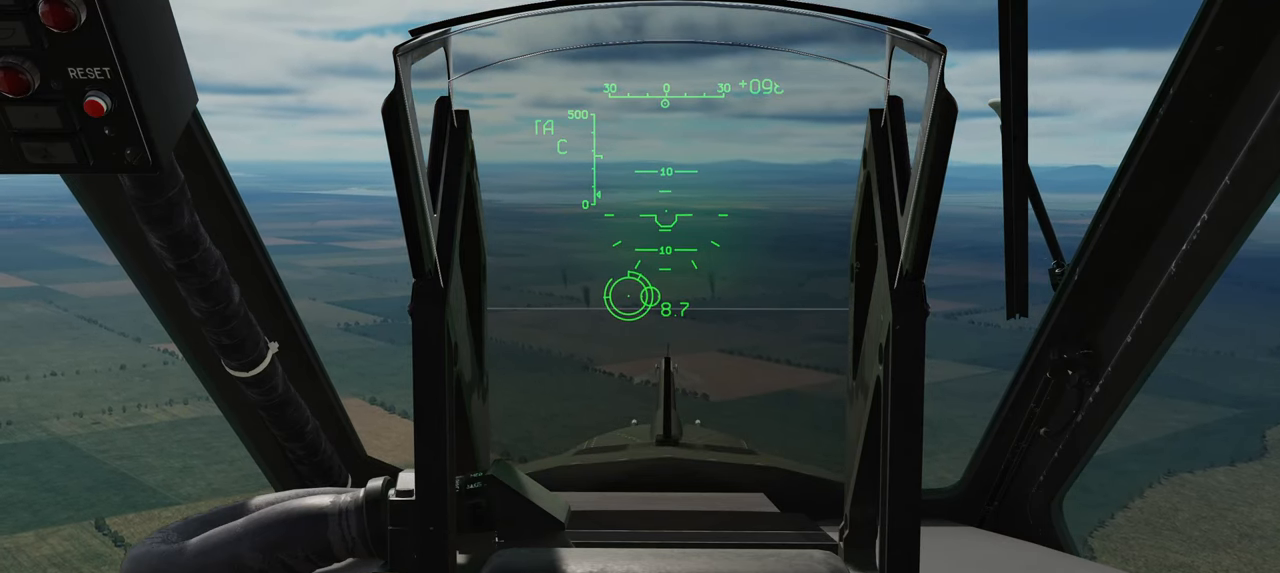
{"buttons": [], "left_stick": "up", "right_stick": "center", "events": []}
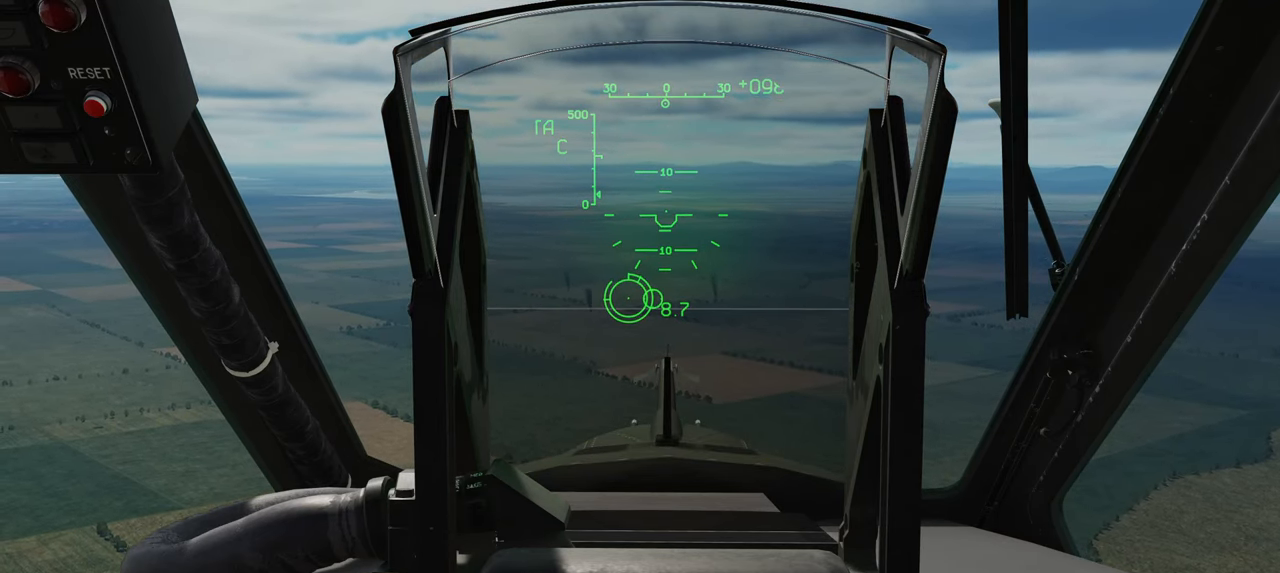
{"buttons": [], "left_stick": "up", "right_stick": "center", "events": []}
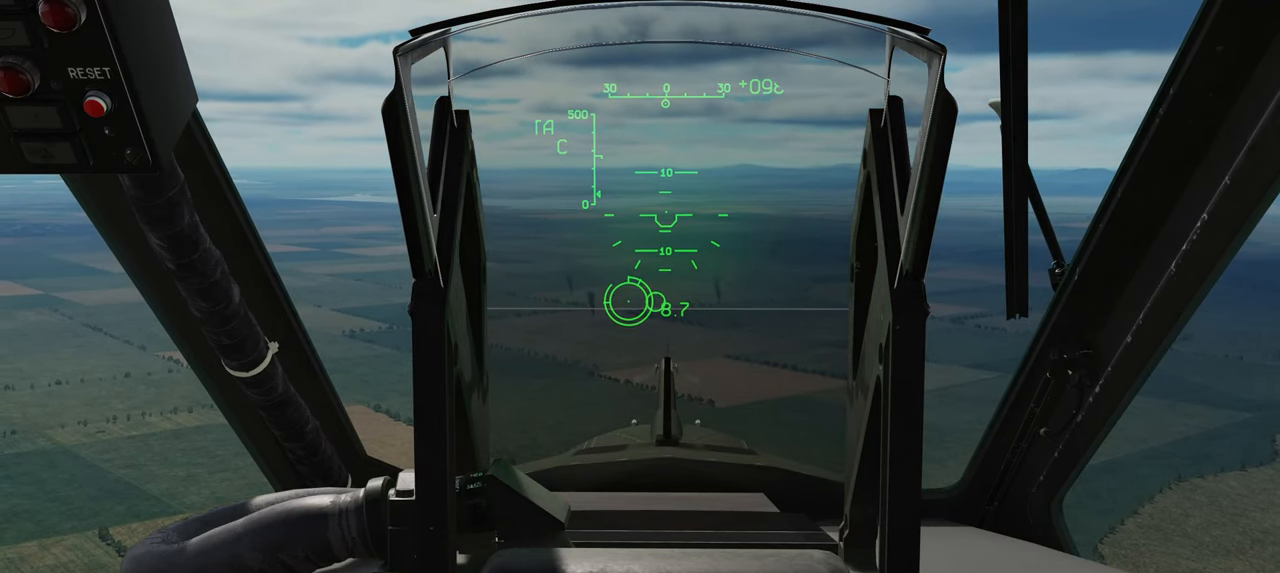
{"buttons": [], "left_stick": "up", "right_stick": "center", "events": []}
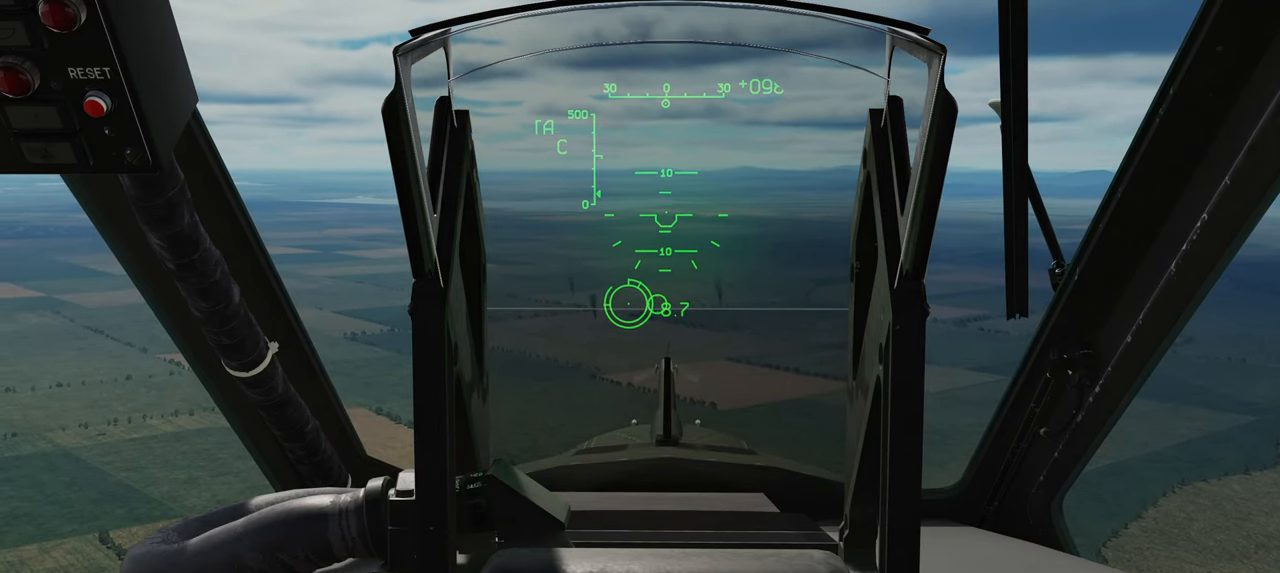
{"buttons": [], "left_stick": "up", "right_stick": "center", "events": []}
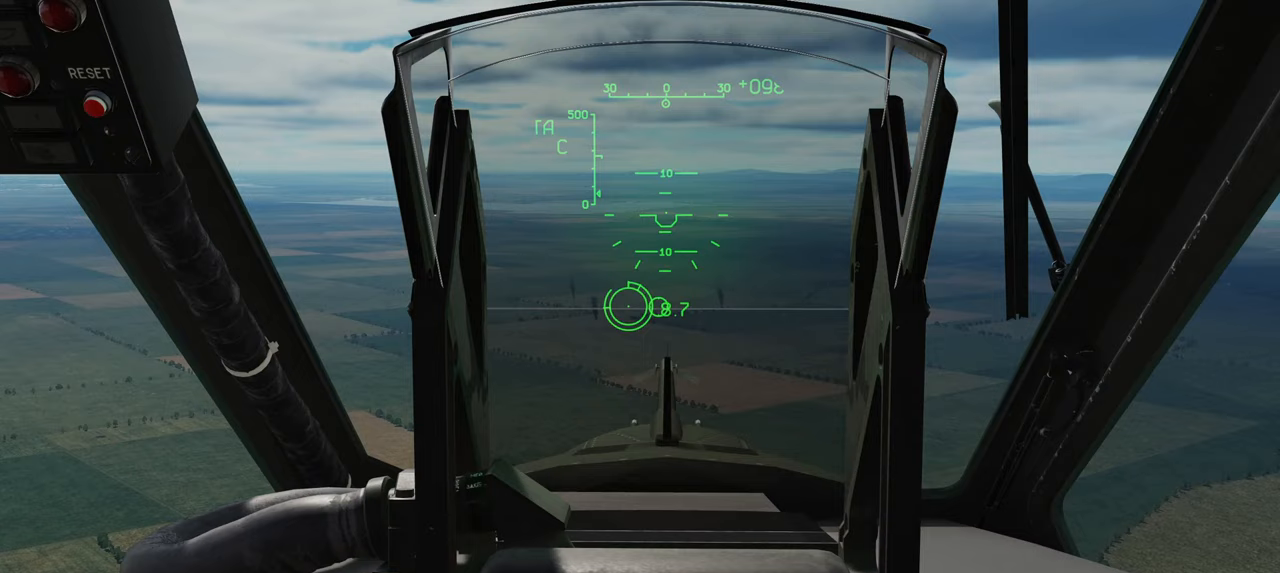
{"buttons": [], "left_stick": "up", "right_stick": "center", "events": []}
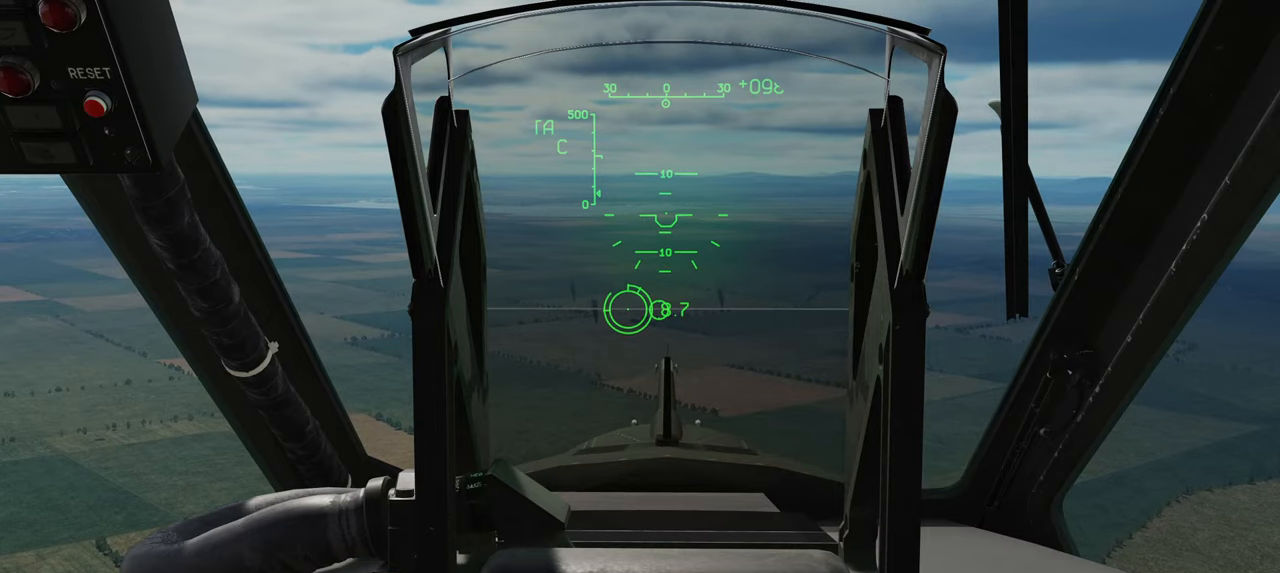
{"buttons": [], "left_stick": "up", "right_stick": "up", "events": [[233, "right_stick", "up"]]}